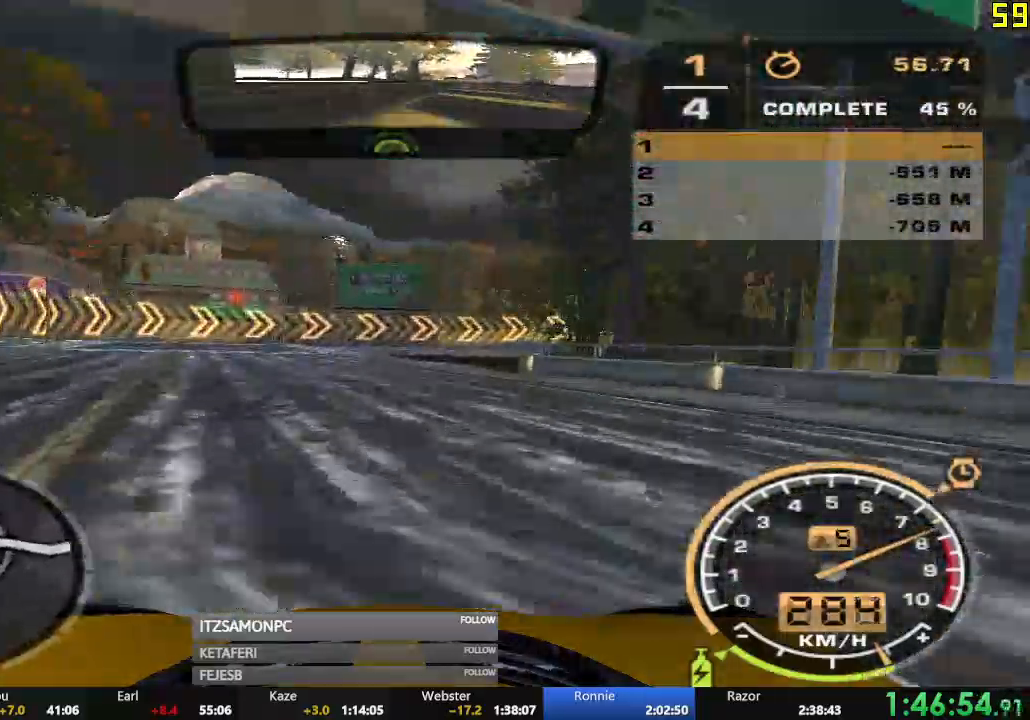
Gameplay with a controller (Xbox layout); each line is a JSON object with the inputs held at the frame after it. "events" lists button and stick changes between this image and that frame as [ms after this image, input, new state], when the widget could be followed in between. Not read: SHARE right_stick.
{"buttons": ["R2"], "left_stick": "right", "events": []}
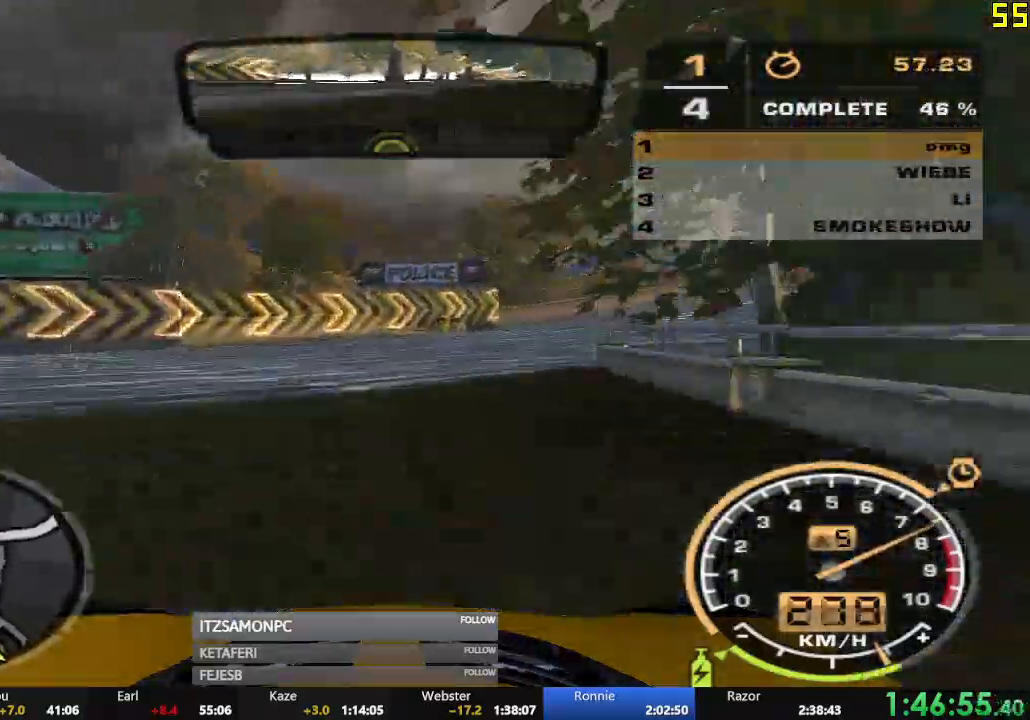
{"buttons": ["R2"], "left_stick": "right", "events": []}
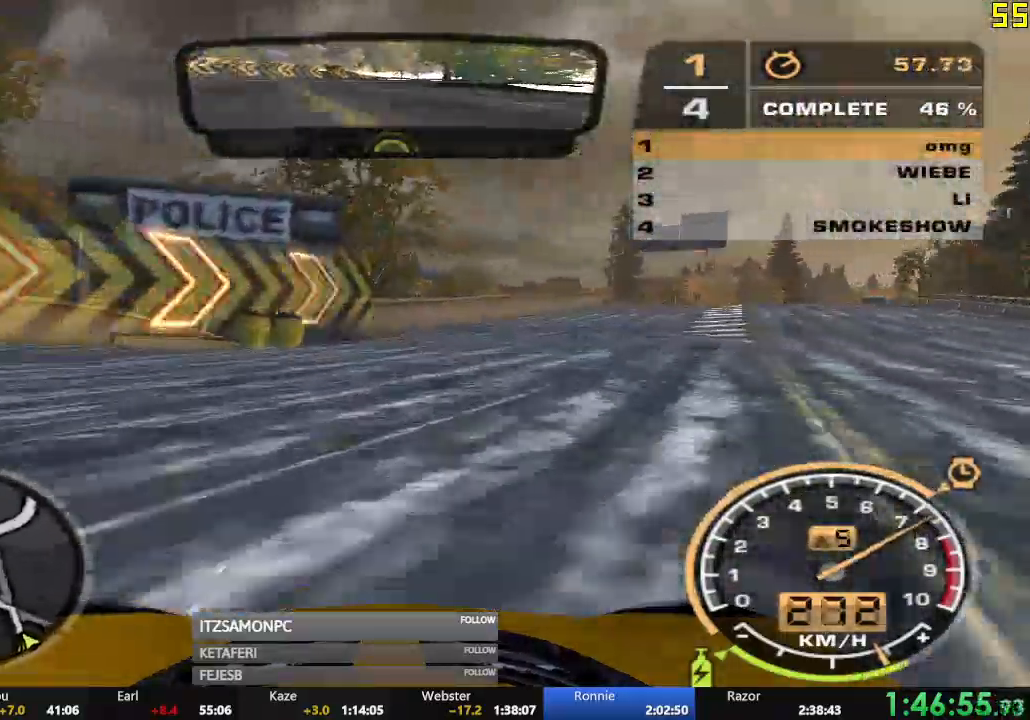
{"buttons": ["R2"], "left_stick": "right", "events": []}
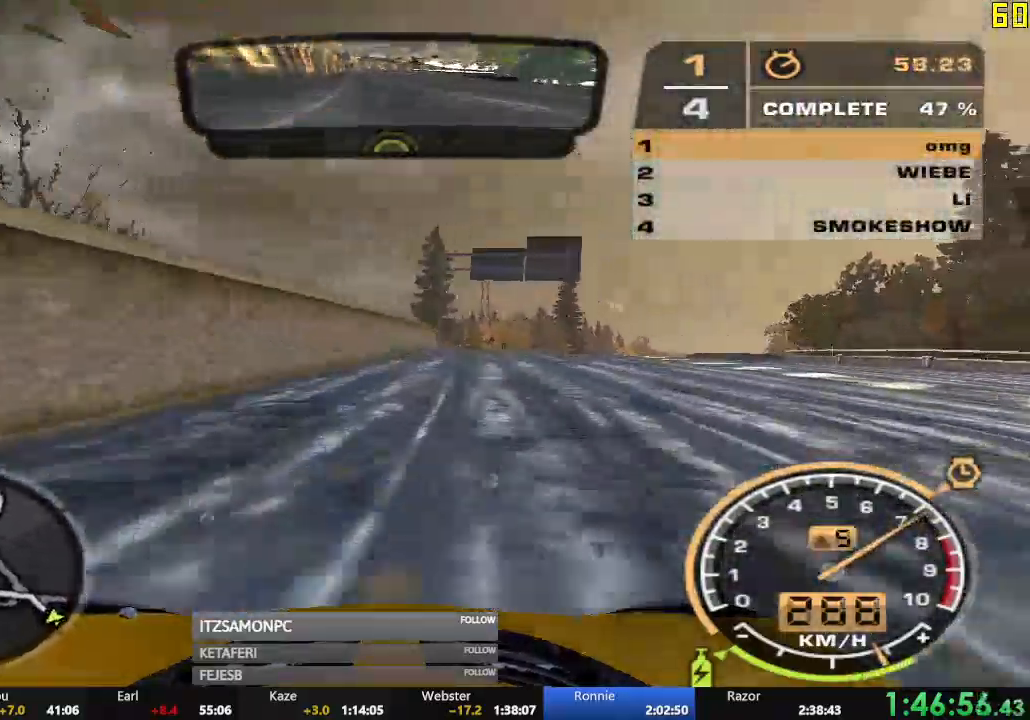
{"buttons": ["A", "R2"], "left_stick": "left", "events": [[50, "left_stick", "center"], [450, "A", "down"], [467, "left_stick", "left"]]}
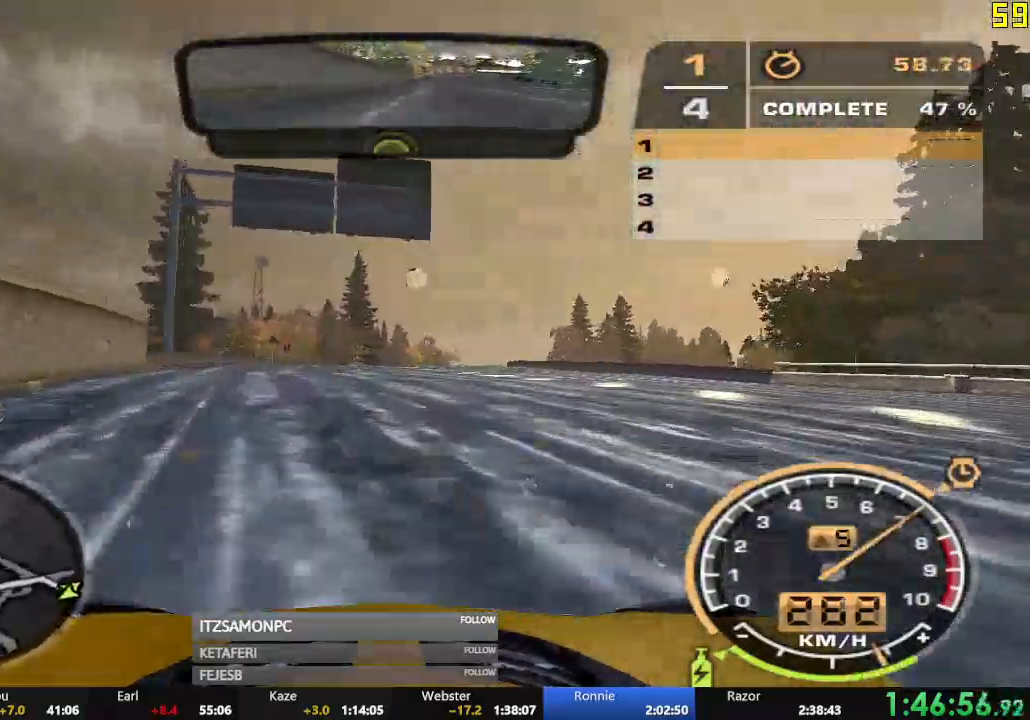
{"buttons": ["A", "R2"], "left_stick": "center", "events": [[150, "left_stick", "center"]]}
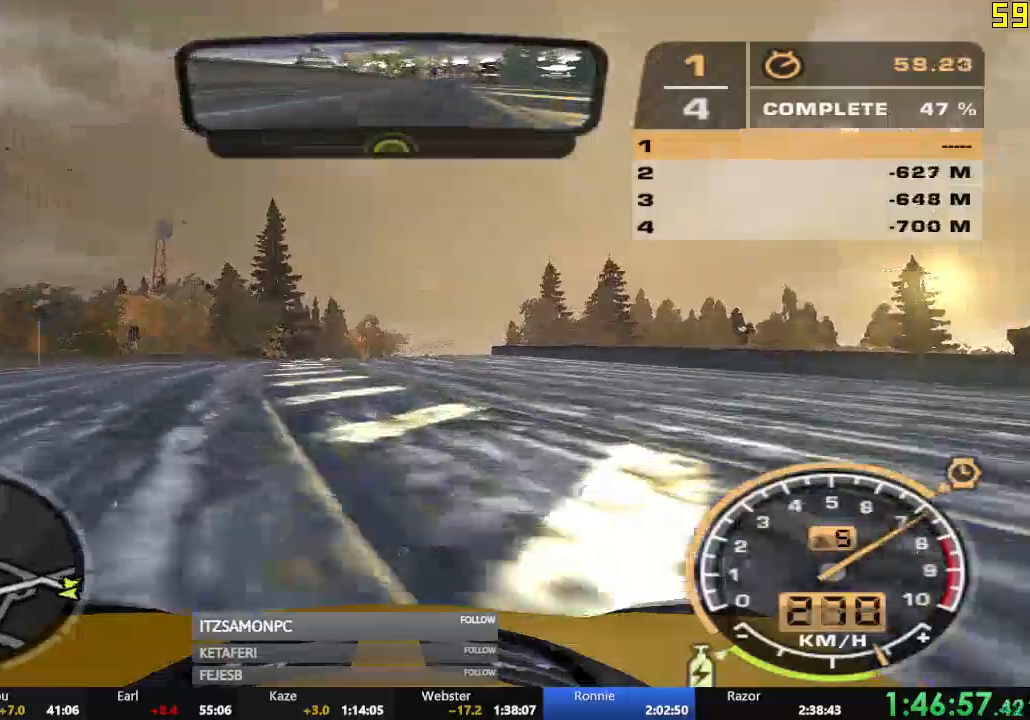
{"buttons": ["A", "R2"], "left_stick": "center", "events": []}
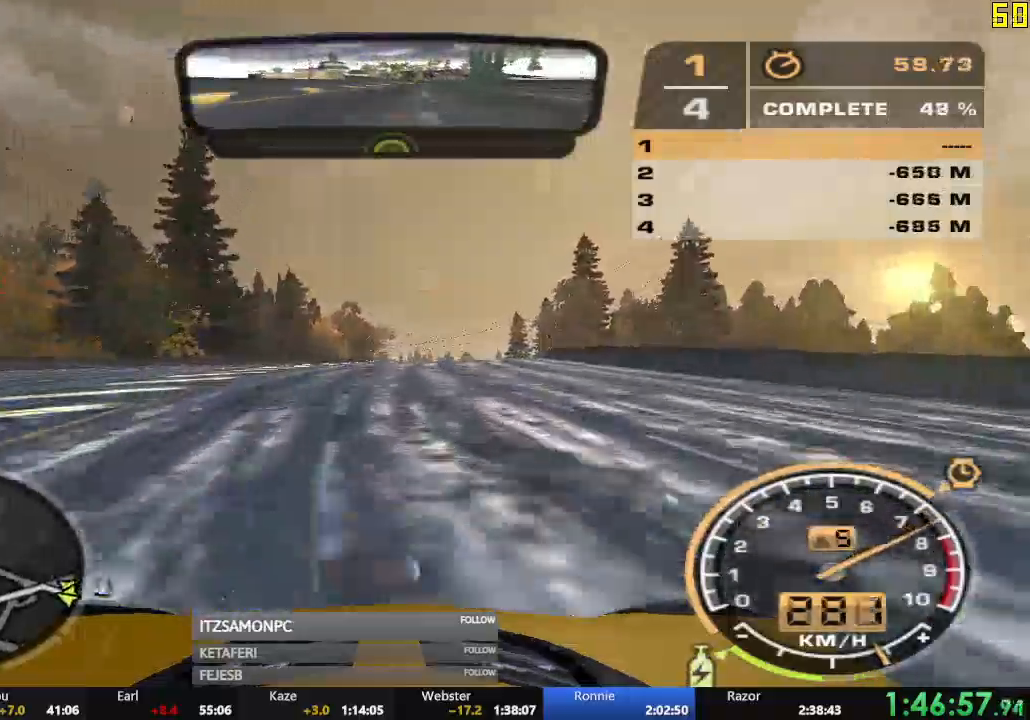
{"buttons": ["A", "R2"], "left_stick": "center", "events": []}
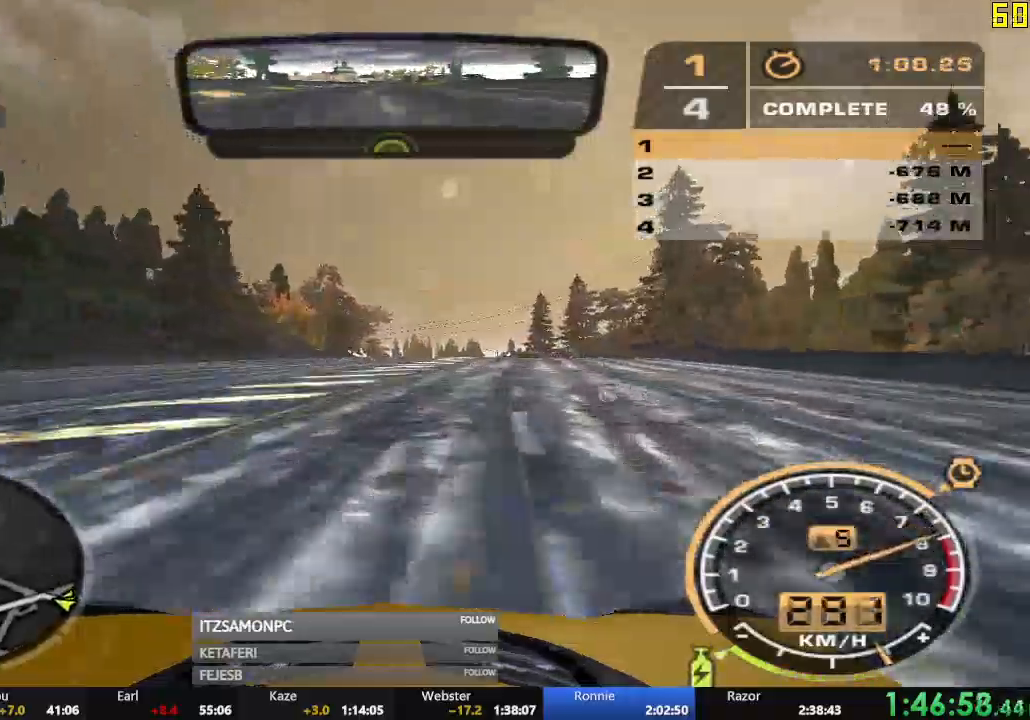
{"buttons": ["A", "R2"], "left_stick": "center", "events": []}
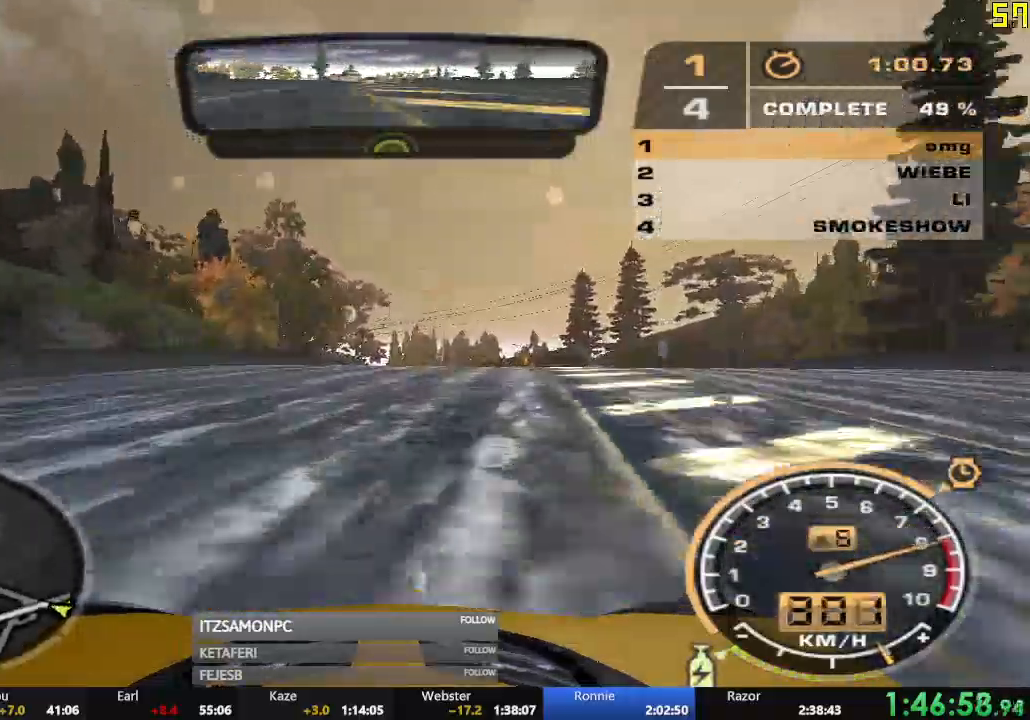
{"buttons": ["R2"], "left_stick": "center", "events": [[33, "A", "up"]]}
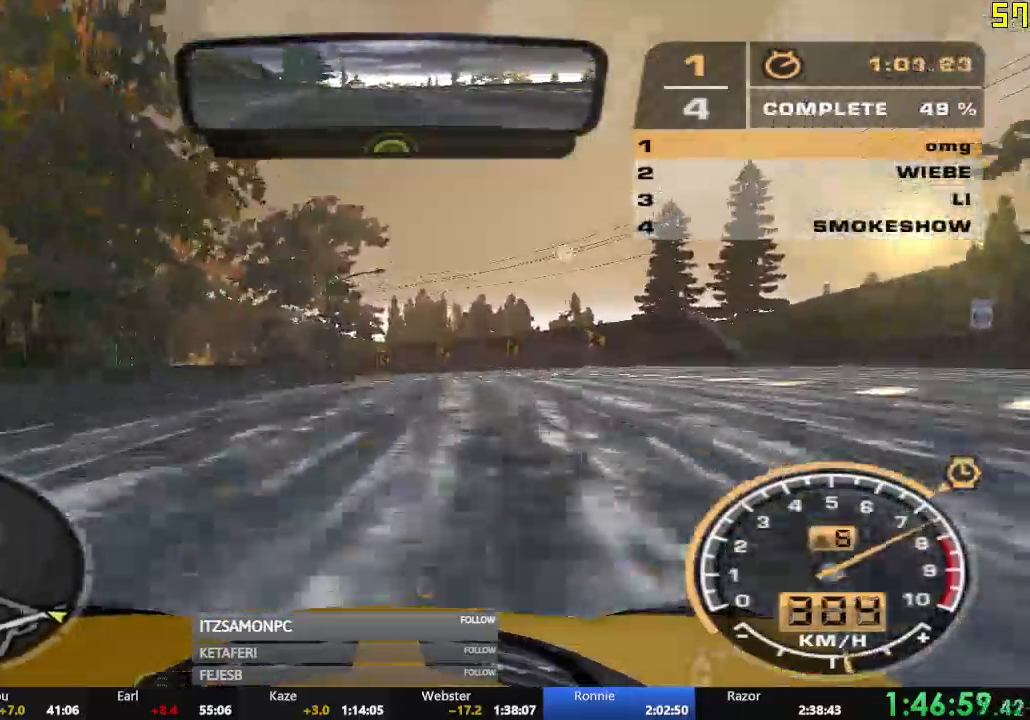
{"buttons": ["R2"], "left_stick": "left", "events": [[250, "left_stick", "left"]]}
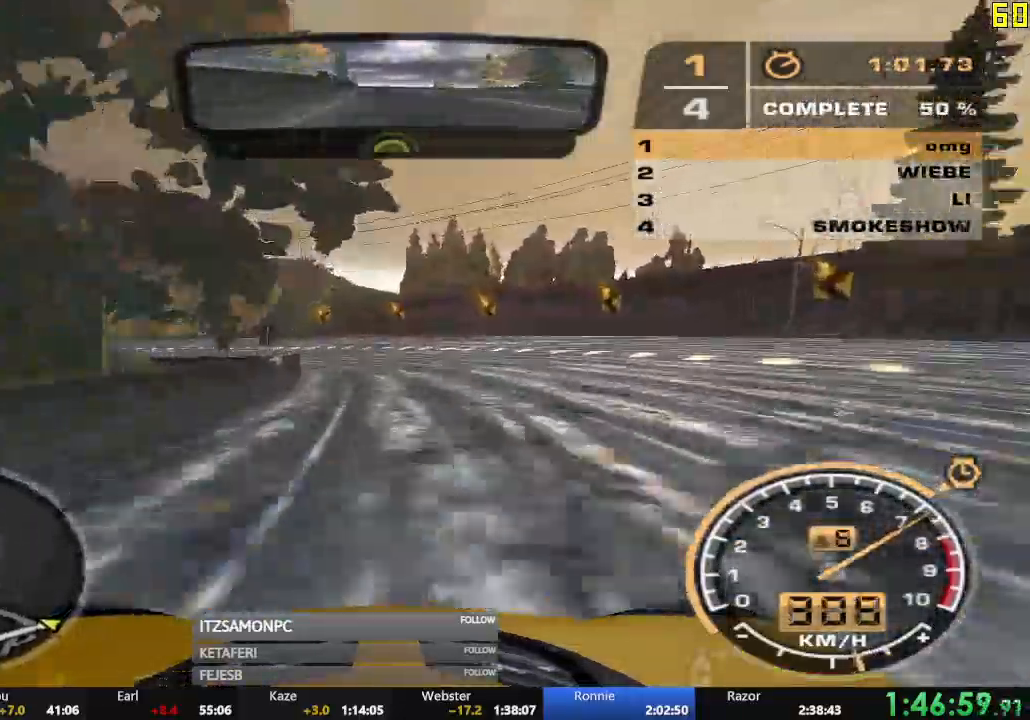
{"buttons": ["R2"], "left_stick": "left", "events": []}
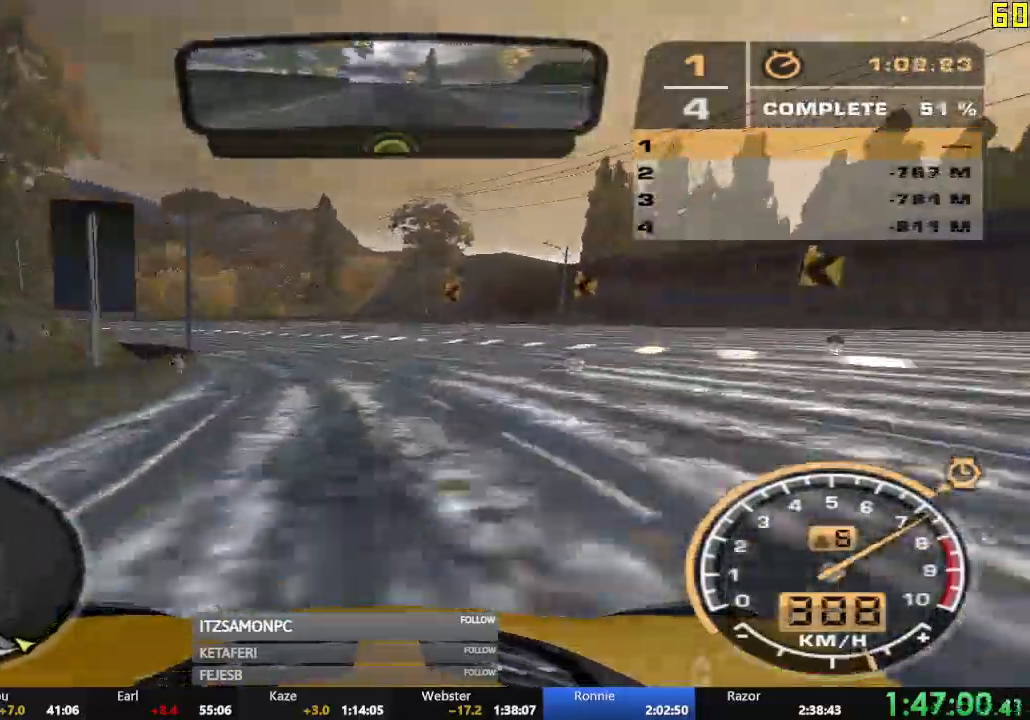
{"buttons": ["R2"], "left_stick": "left", "events": []}
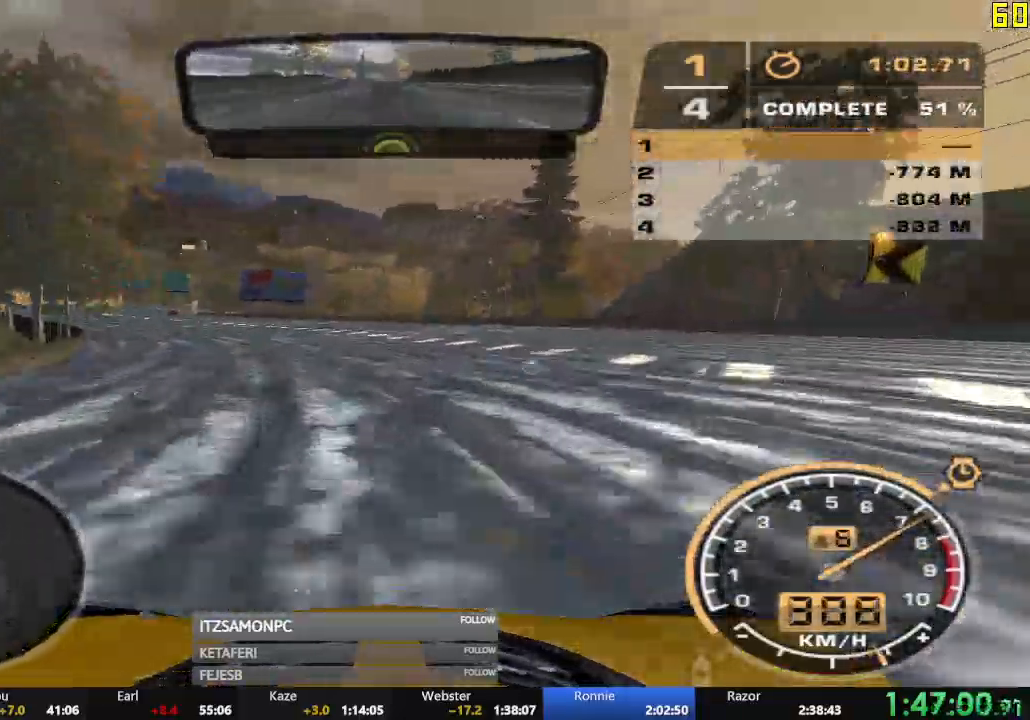
{"buttons": ["R2"], "left_stick": "center", "events": [[151, "left_stick", "center"]]}
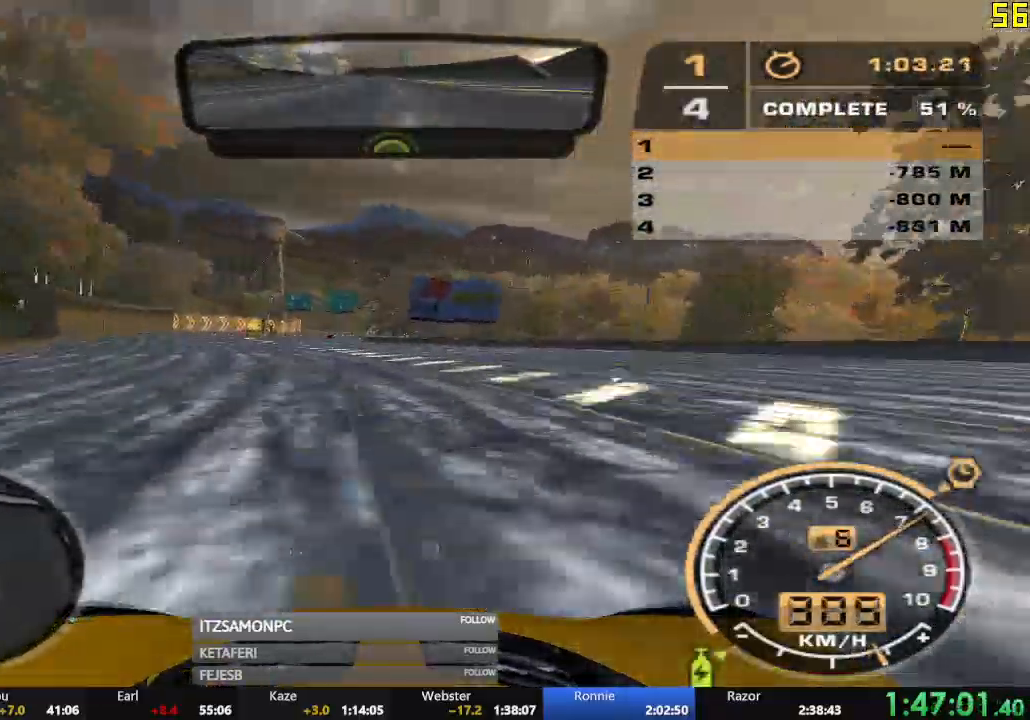
{"buttons": ["R2"], "left_stick": "center", "events": []}
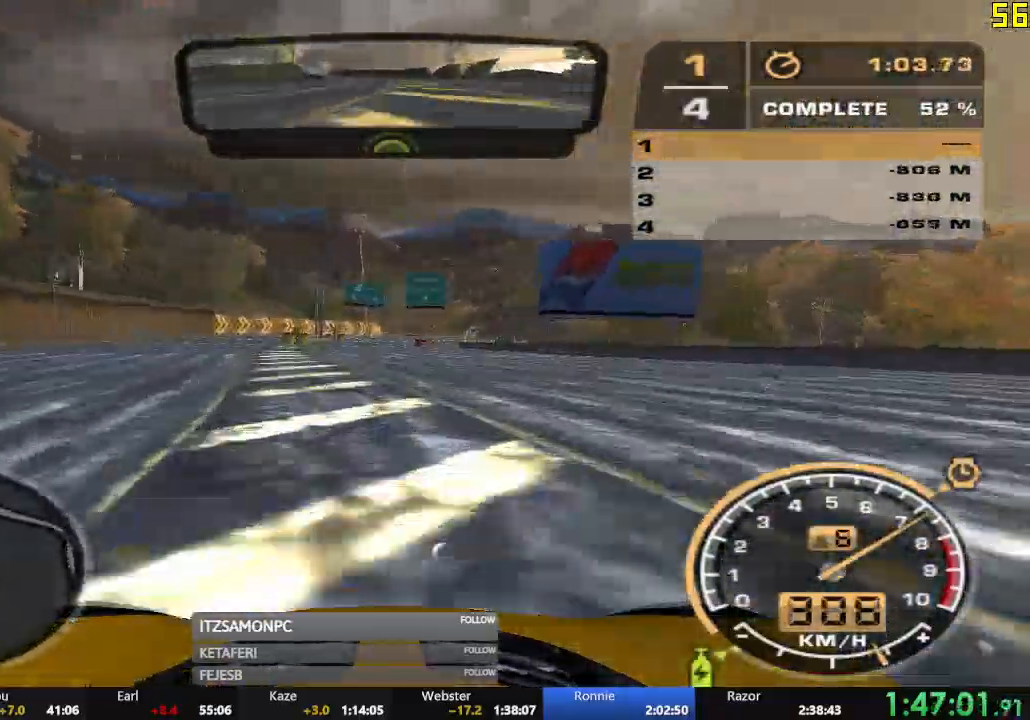
{"buttons": ["R2"], "left_stick": "center", "events": []}
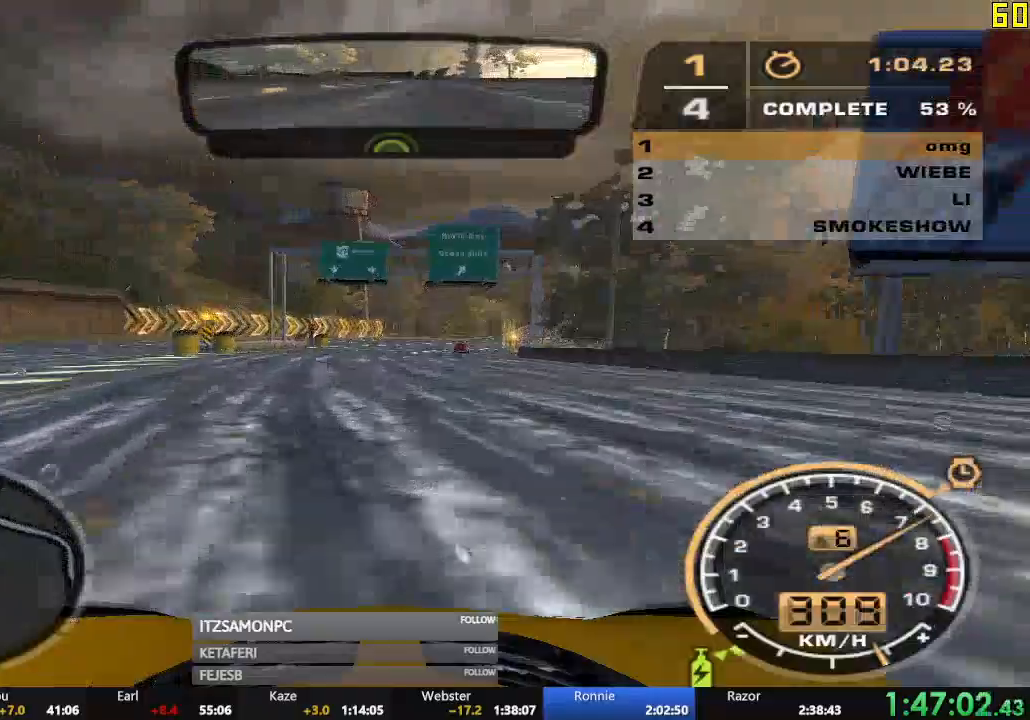
{"buttons": ["R2"], "left_stick": "left", "events": [[450, "left_stick", "left"]]}
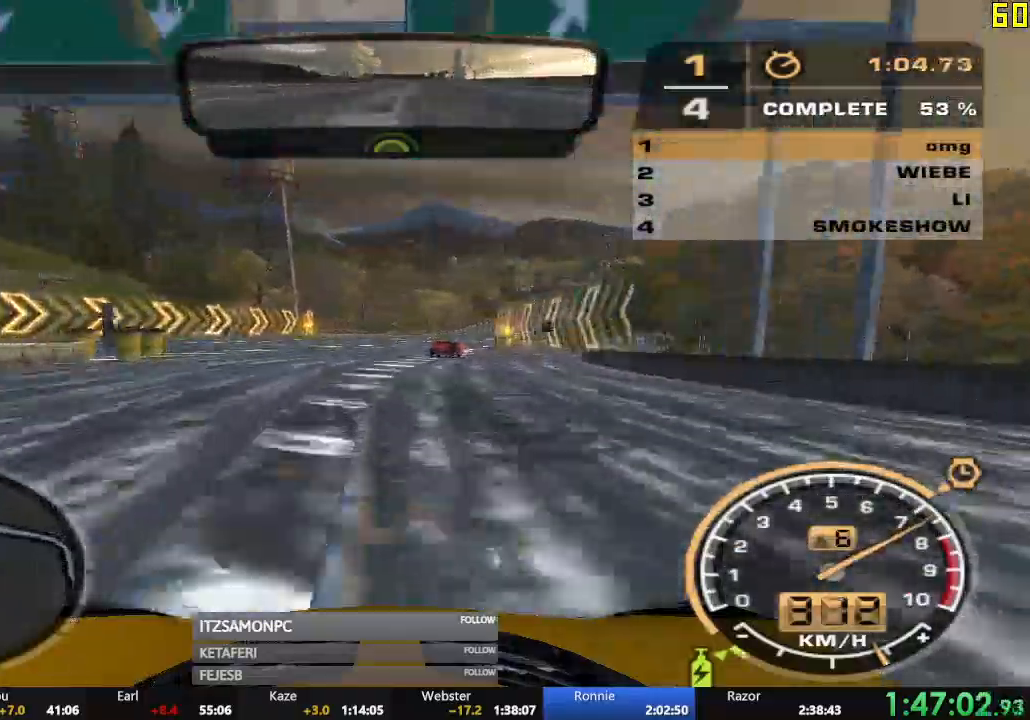
{"buttons": ["R2"], "left_stick": "right", "events": [[317, "left_stick", "right"]]}
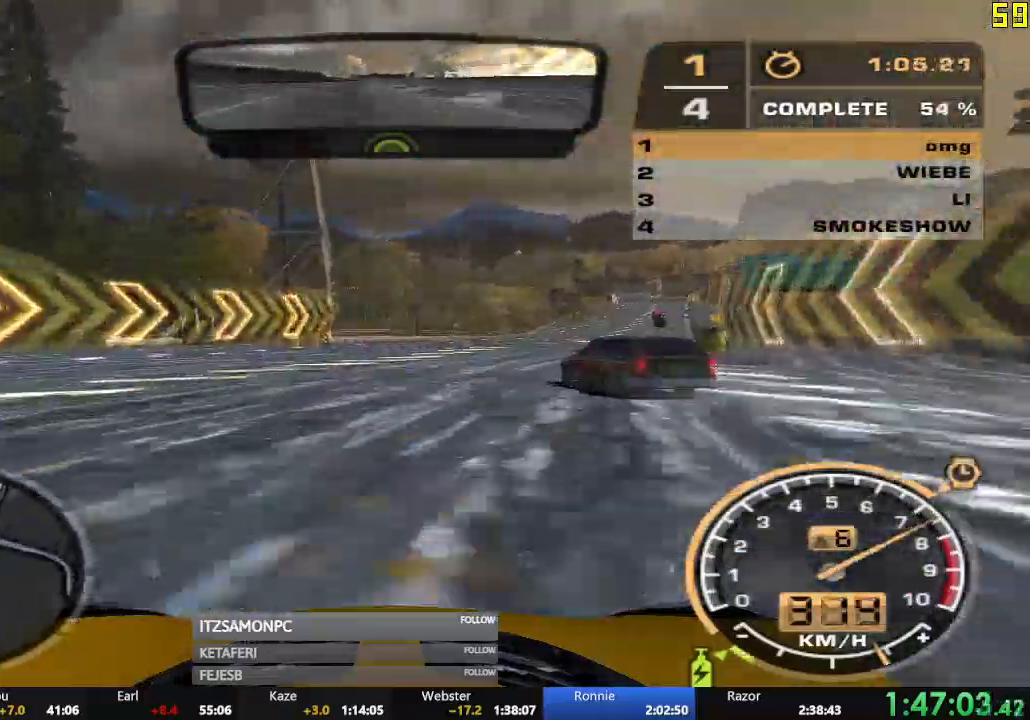
{"buttons": ["R2"], "left_stick": "right", "events": [[217, "left_stick", "center"], [434, "left_stick", "right"]]}
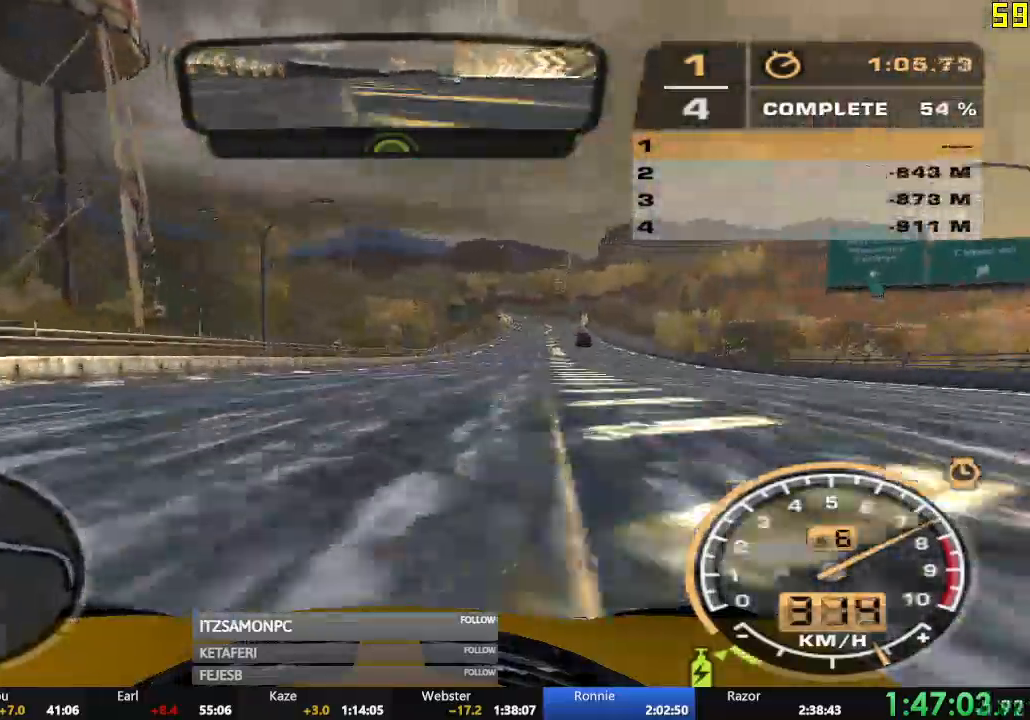
{"buttons": ["R2"], "left_stick": "left", "events": [[167, "left_stick", "center"], [434, "left_stick", "left"]]}
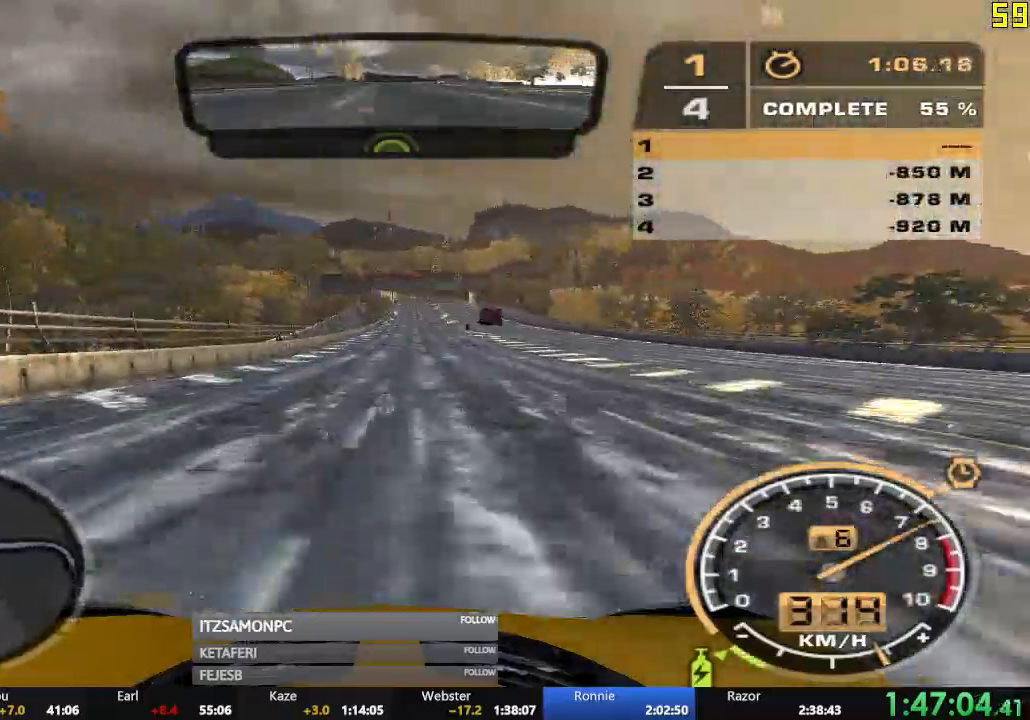
{"buttons": ["R2"], "left_stick": "center", "events": [[50, "left_stick", "center"], [183, "left_stick", "left"], [300, "left_stick", "center"]]}
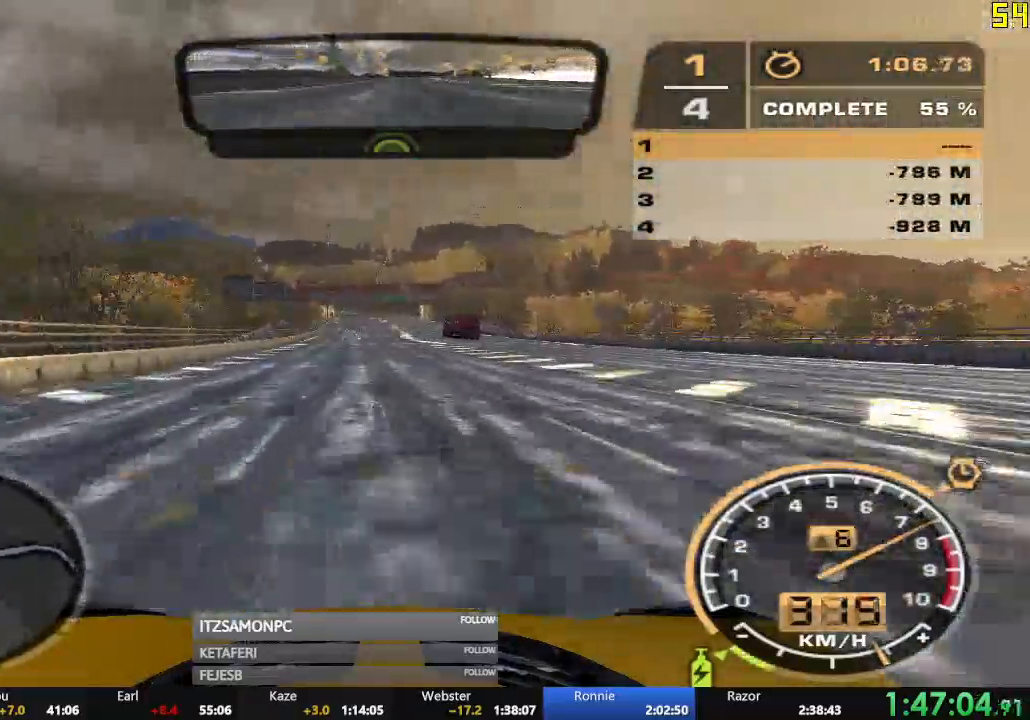
{"buttons": ["R2"], "left_stick": "center", "events": [[151, "left_stick", "right"], [284, "left_stick", "center"]]}
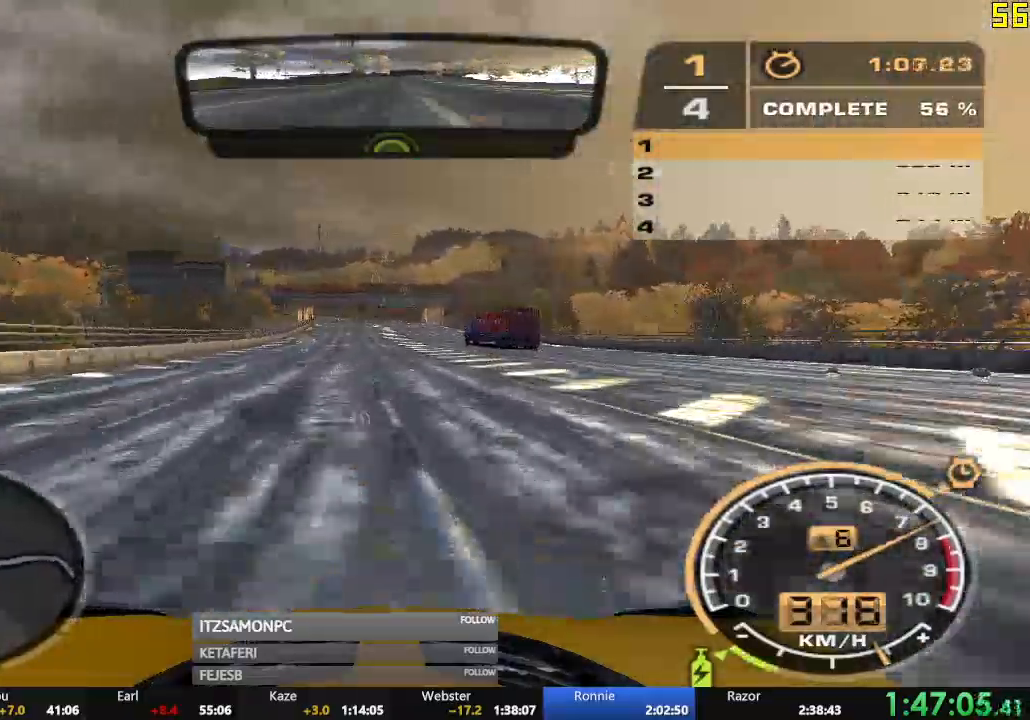
{"buttons": ["R2"], "left_stick": "center", "events": []}
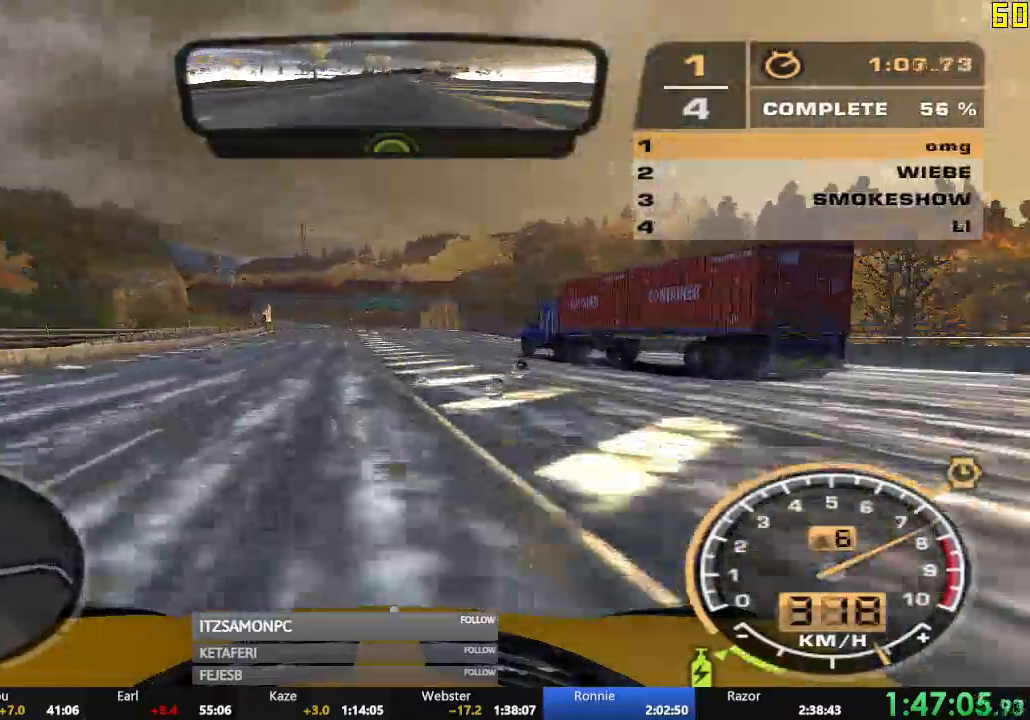
{"buttons": ["R2"], "left_stick": "center", "events": []}
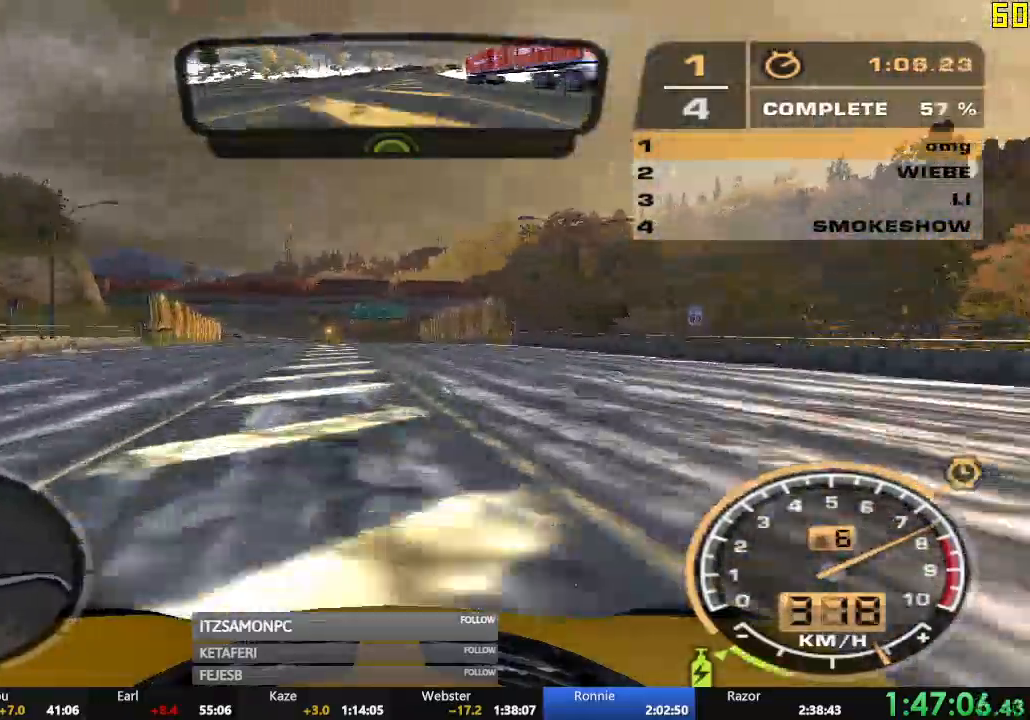
{"buttons": ["R2"], "left_stick": "center", "events": []}
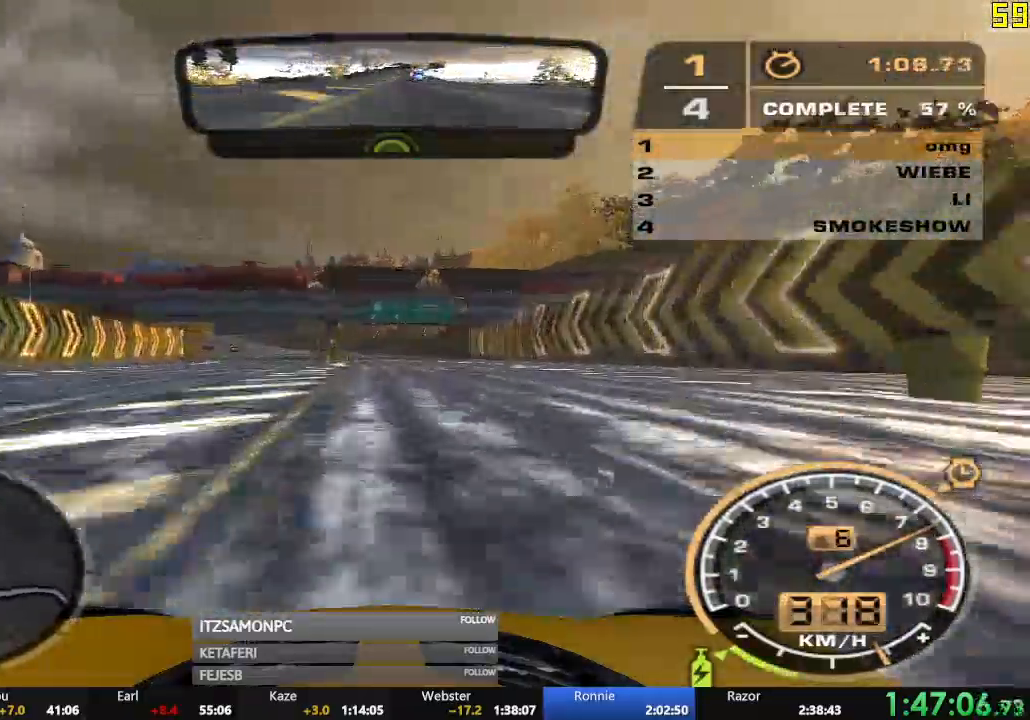
{"buttons": ["R2"], "left_stick": "center", "events": []}
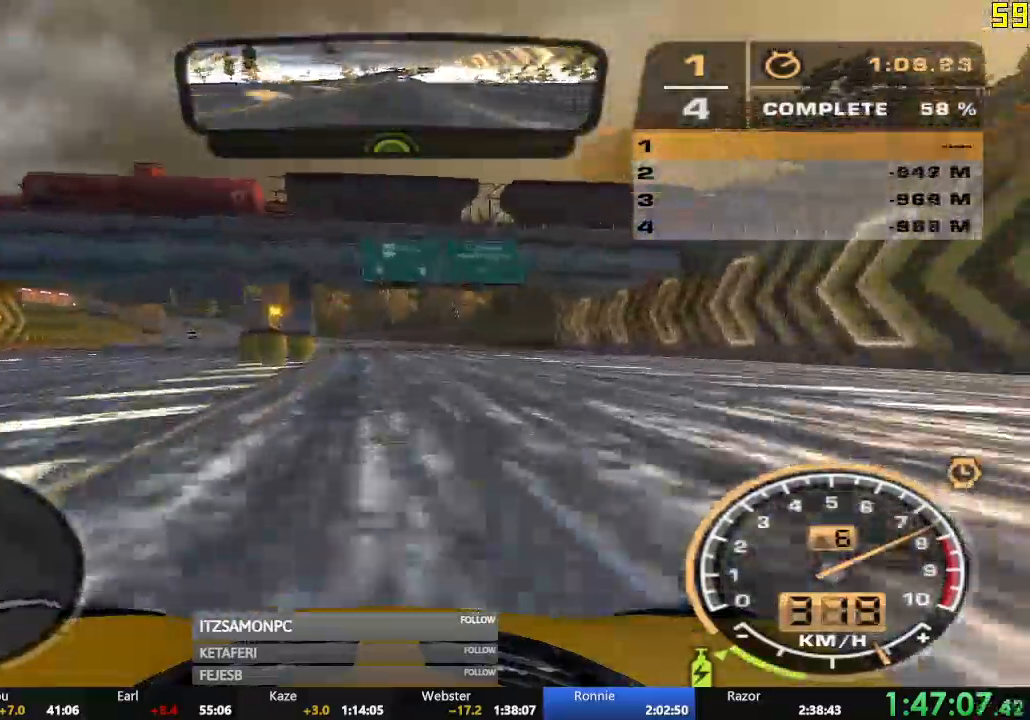
{"buttons": ["R2"], "left_stick": "center", "events": []}
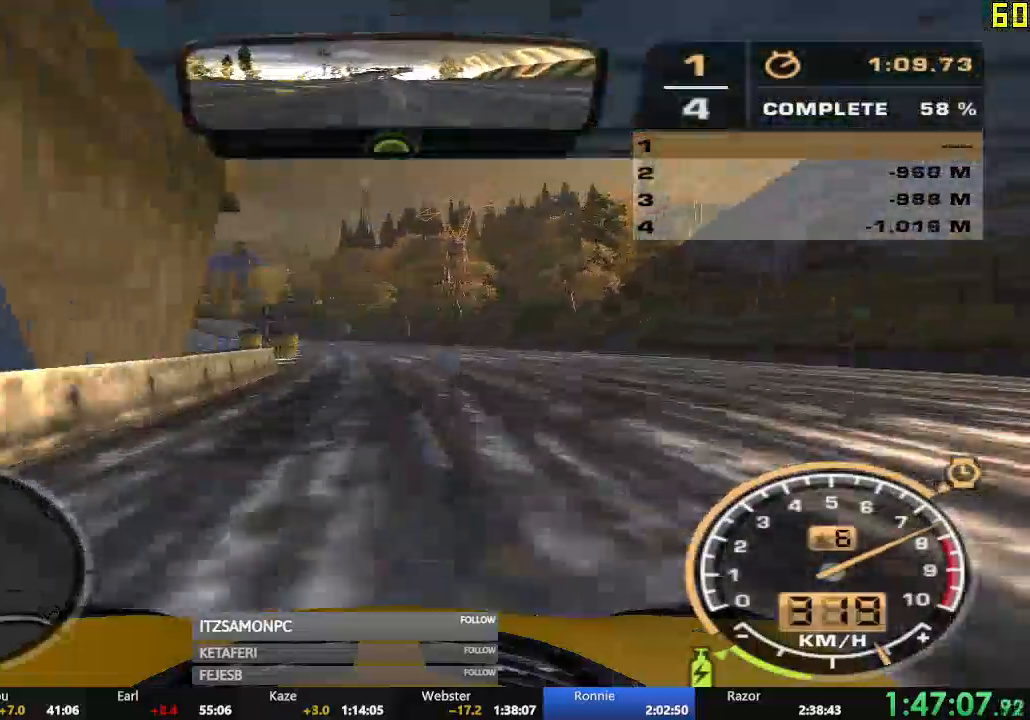
{"buttons": ["R2"], "left_stick": "center", "events": []}
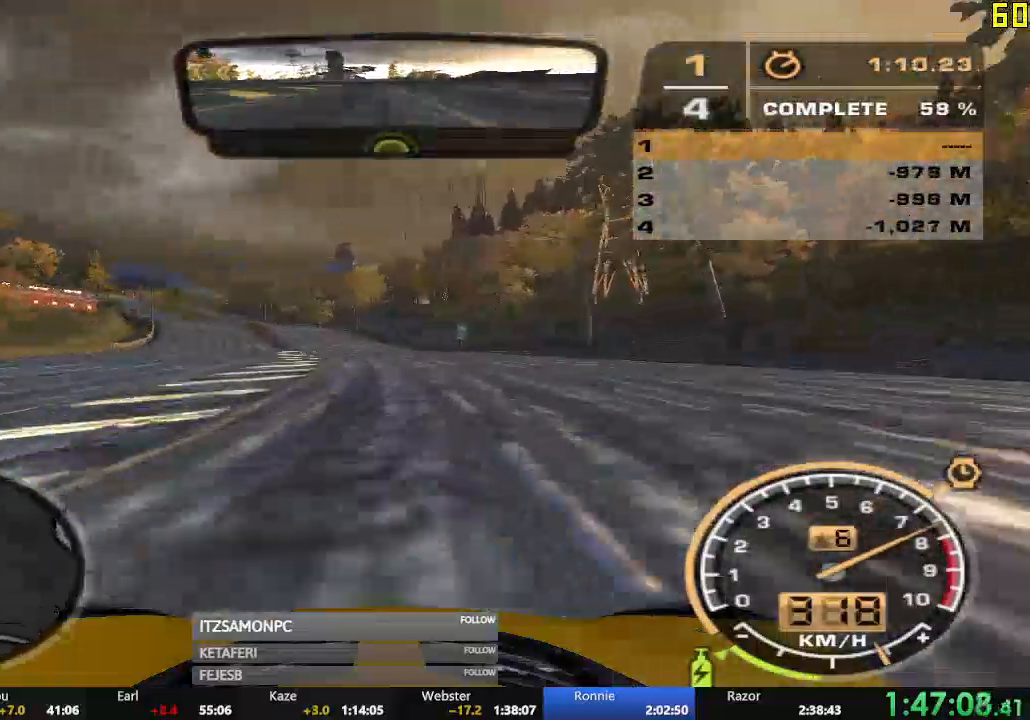
{"buttons": ["R2"], "left_stick": "center", "events": []}
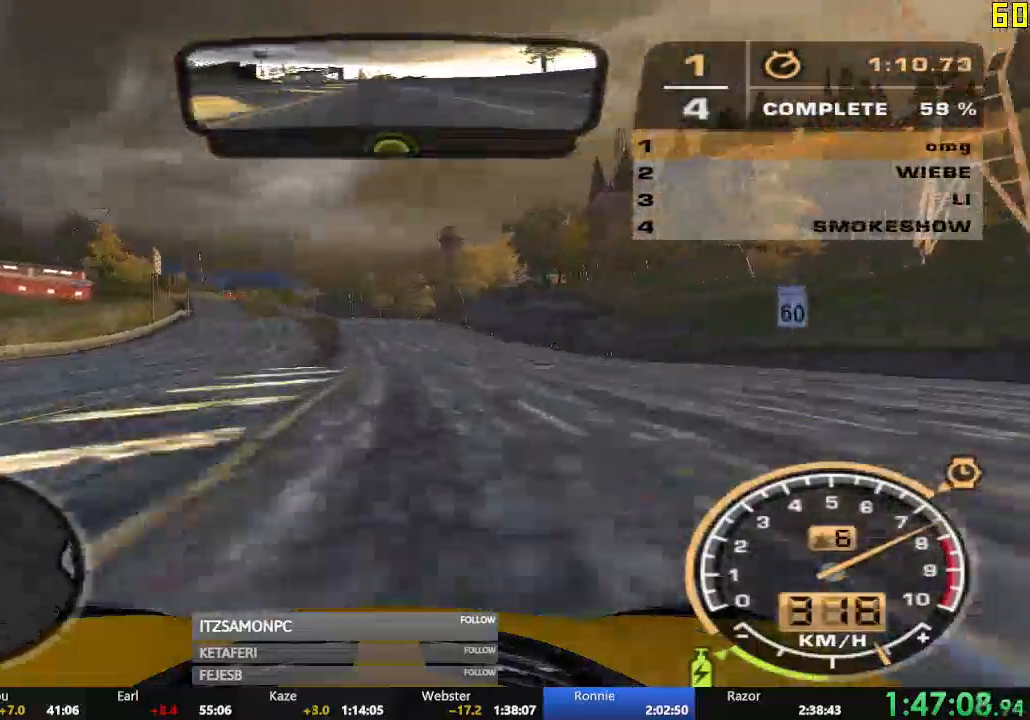
{"buttons": ["R2"], "left_stick": "center", "events": []}